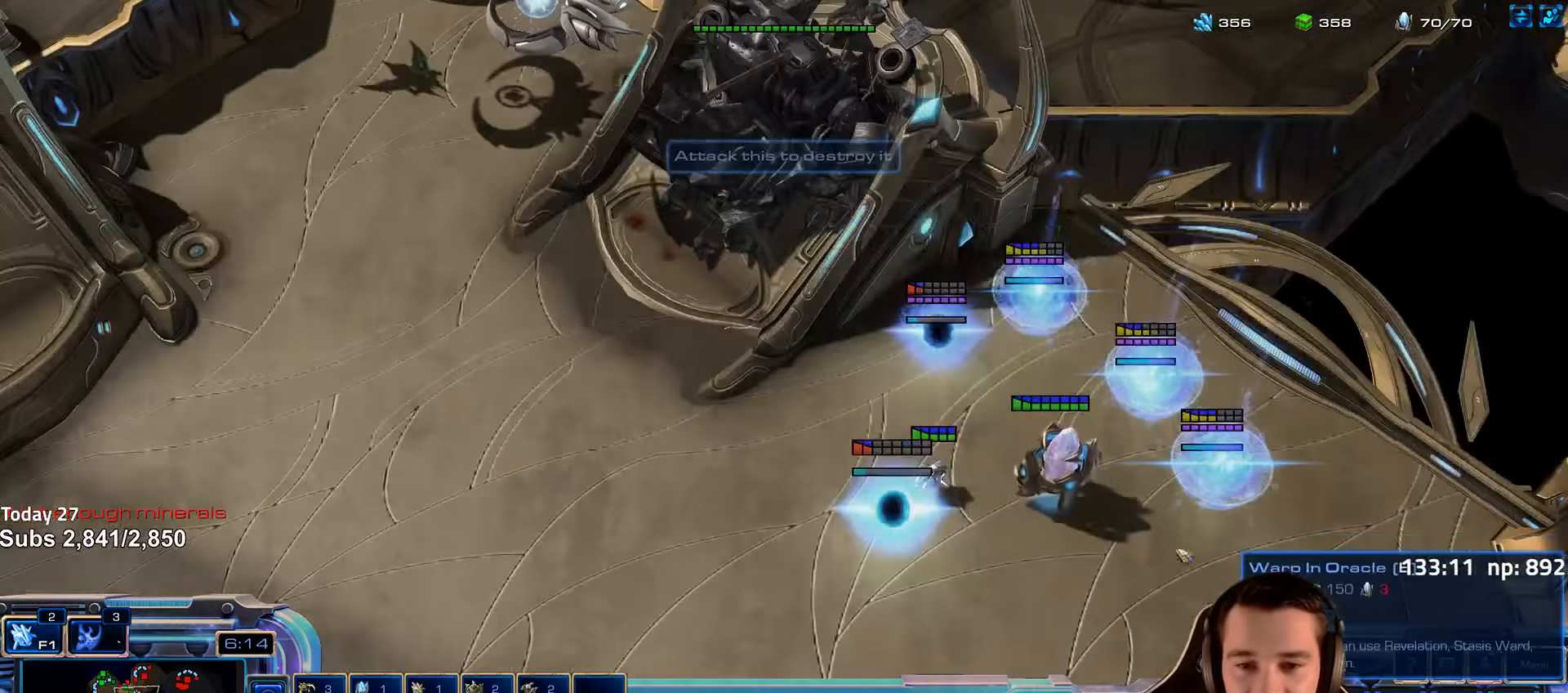
Gameplay with keyboard; each line is a JSON object with the keys held at the frame after it. "events" lists presses ("down") and releases ("up") of "1", "2", "3", "4", "5", "6", "a", "alt", "b", "c", "caps_lock", "ctrl", "d", "e", "escape", "f", "f1", "f2", "f3", "f4", "f5", "f6", "g", "q", "r", "s", "shift", "space", "super", "t", "tab", "tilde", "v", "w", "x" and "z" between this image and that frame as [ms after this image, input, new state], when the widget could be followed in between. No other keys are recorded. Mouse input is not recorded.
{"keys": [], "events": [[50, "t", "up"]]}
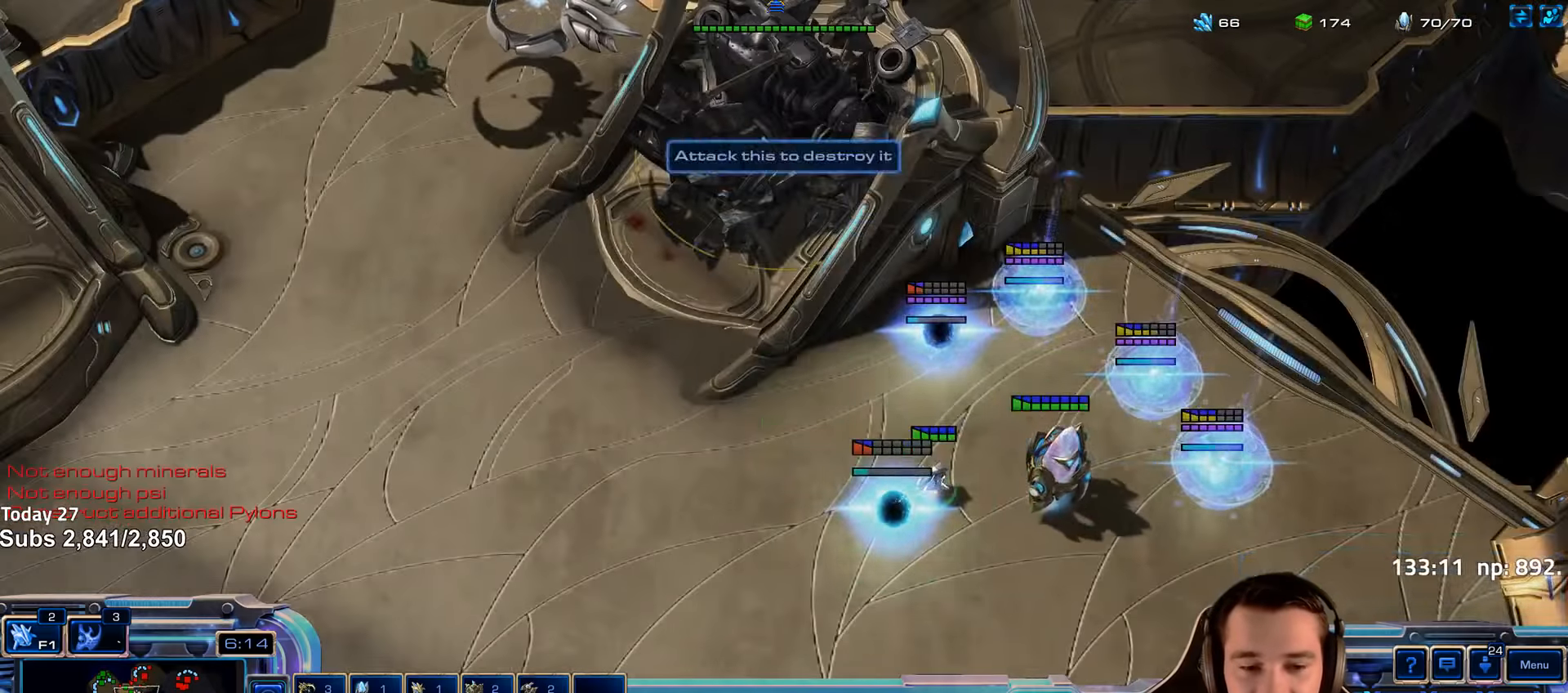
{"keys": [], "events": [[166, "tilde", "down"], [250, "tilde", "up"], [416, "a", "down"], [500, "a", "up"]]}
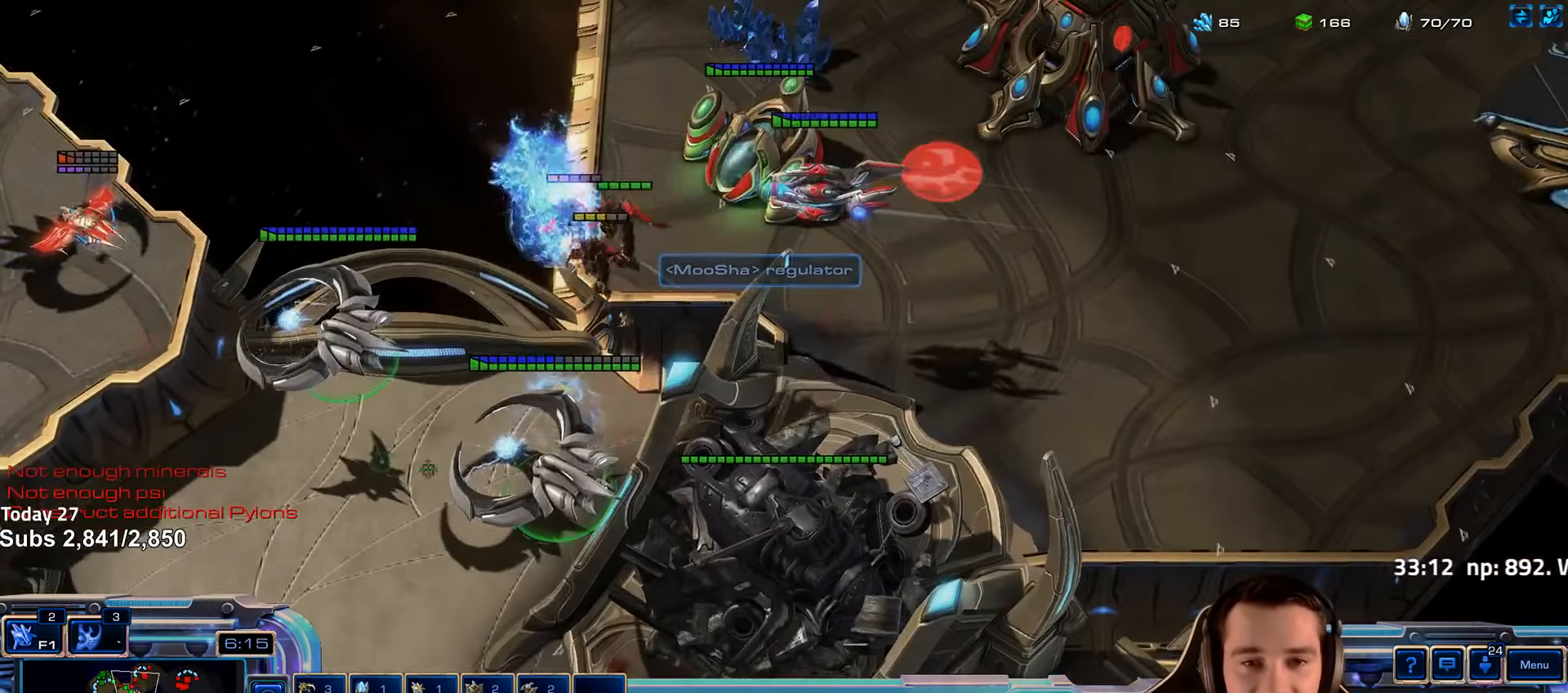
{"keys": [], "events": []}
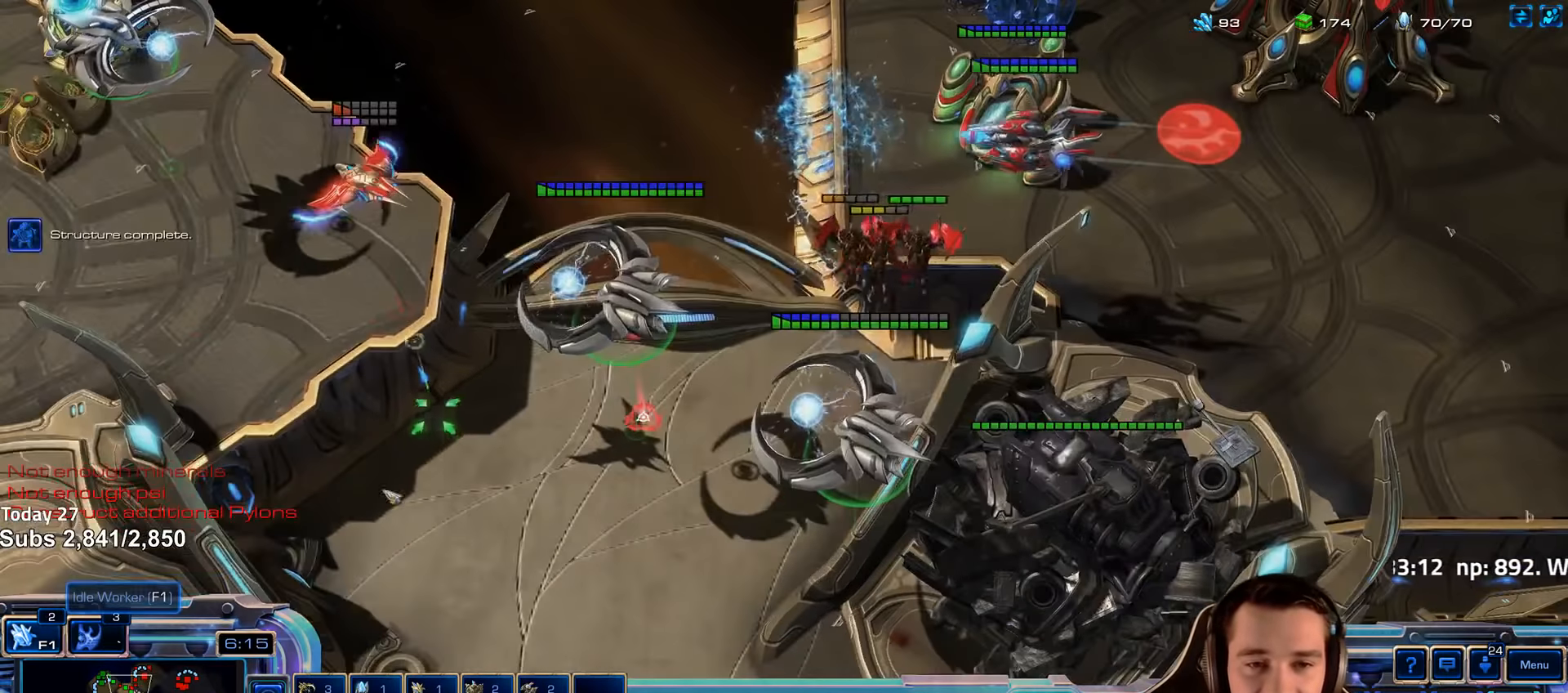
{"keys": [], "events": [[300, "a", "down"], [366, "a", "up"]]}
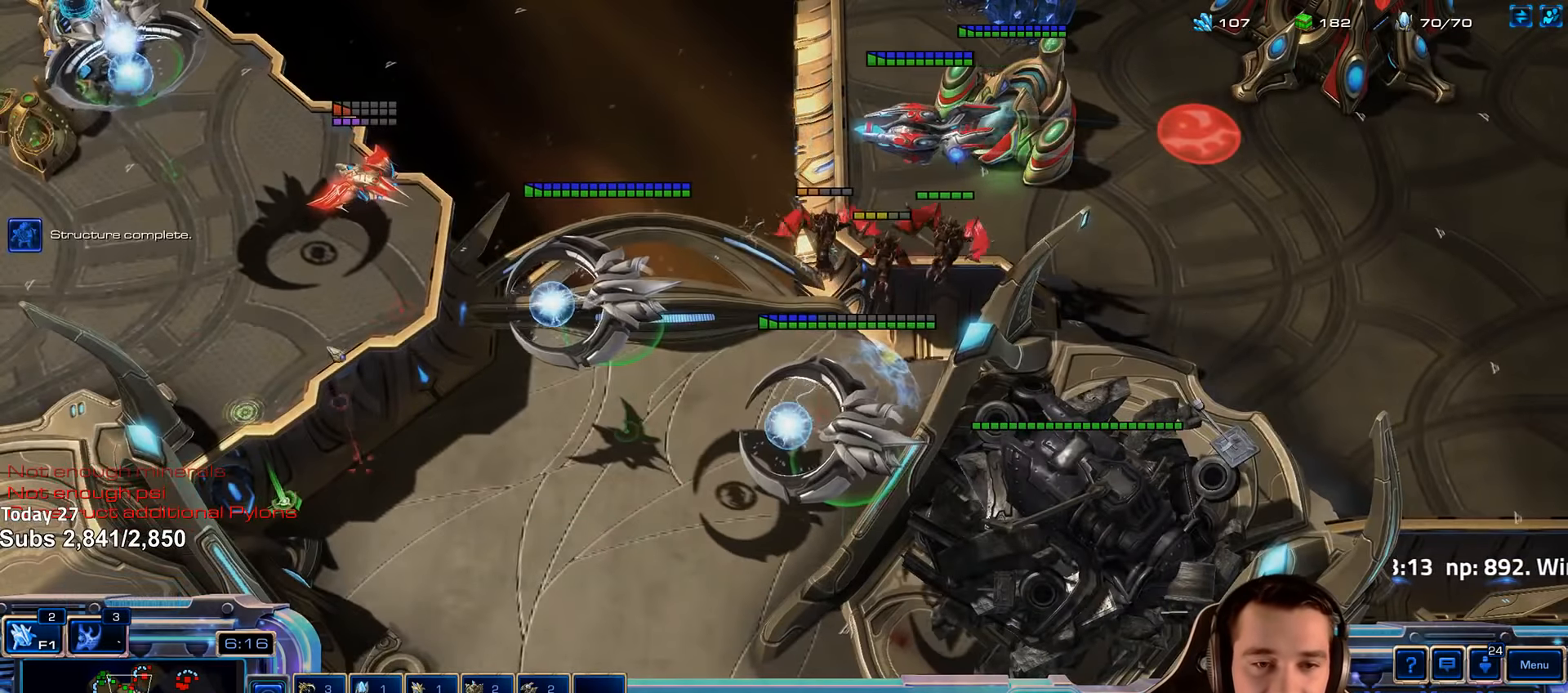
{"keys": [], "events": []}
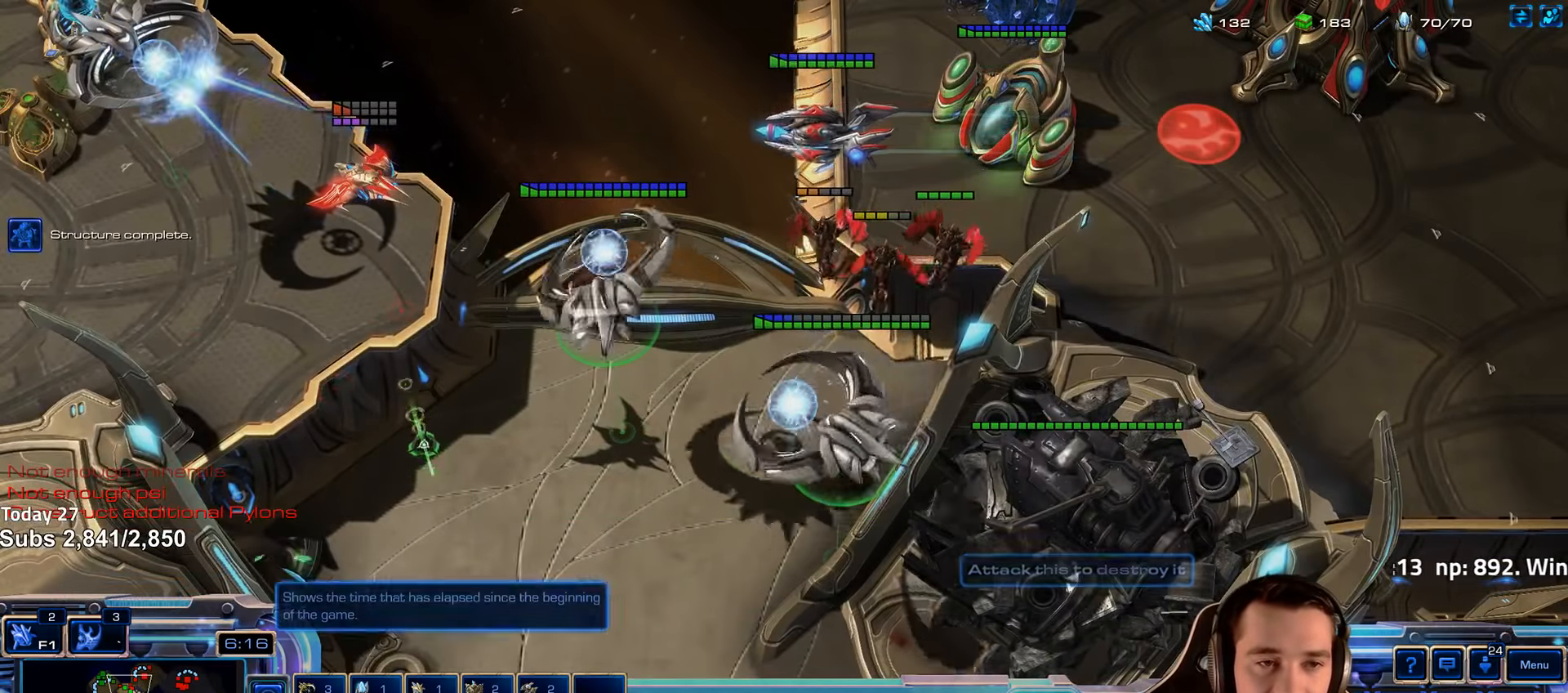
{"keys": [], "events": []}
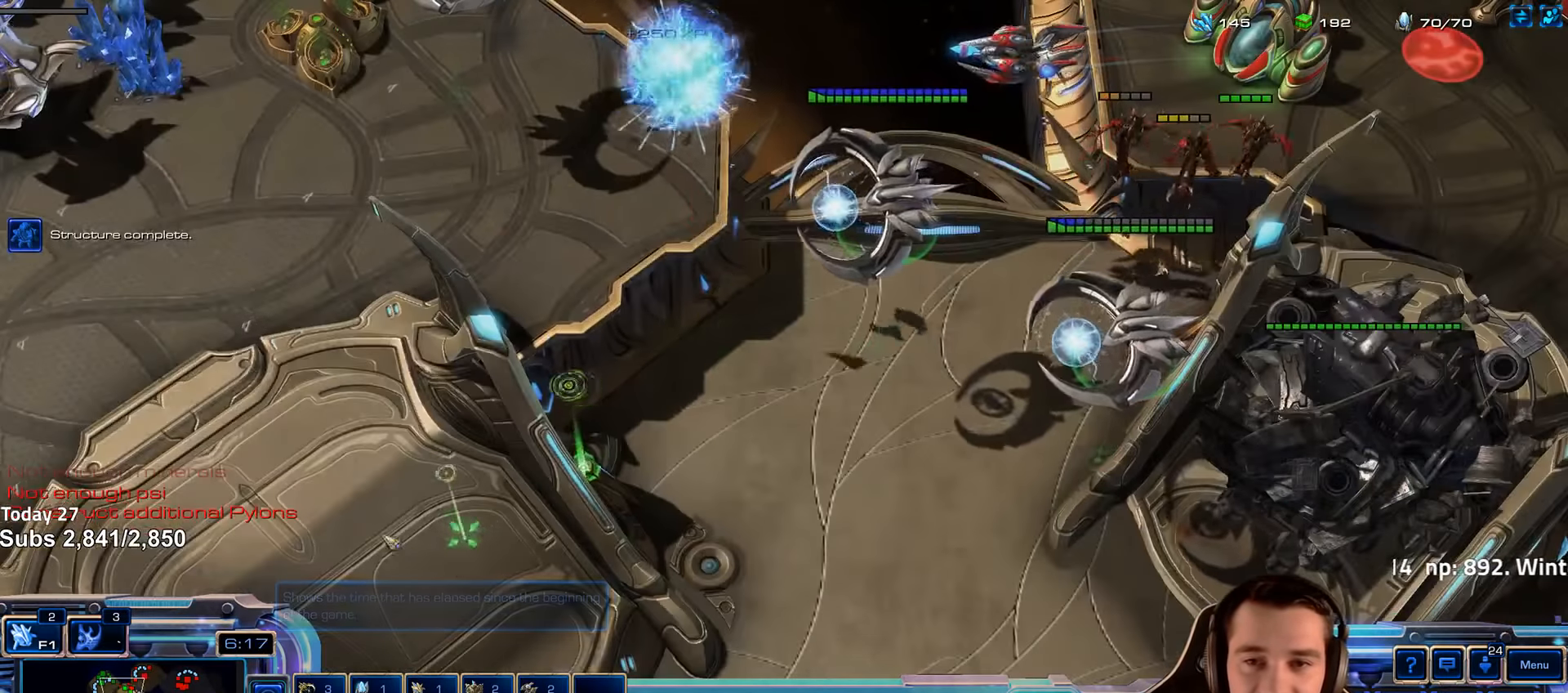
{"keys": [], "events": []}
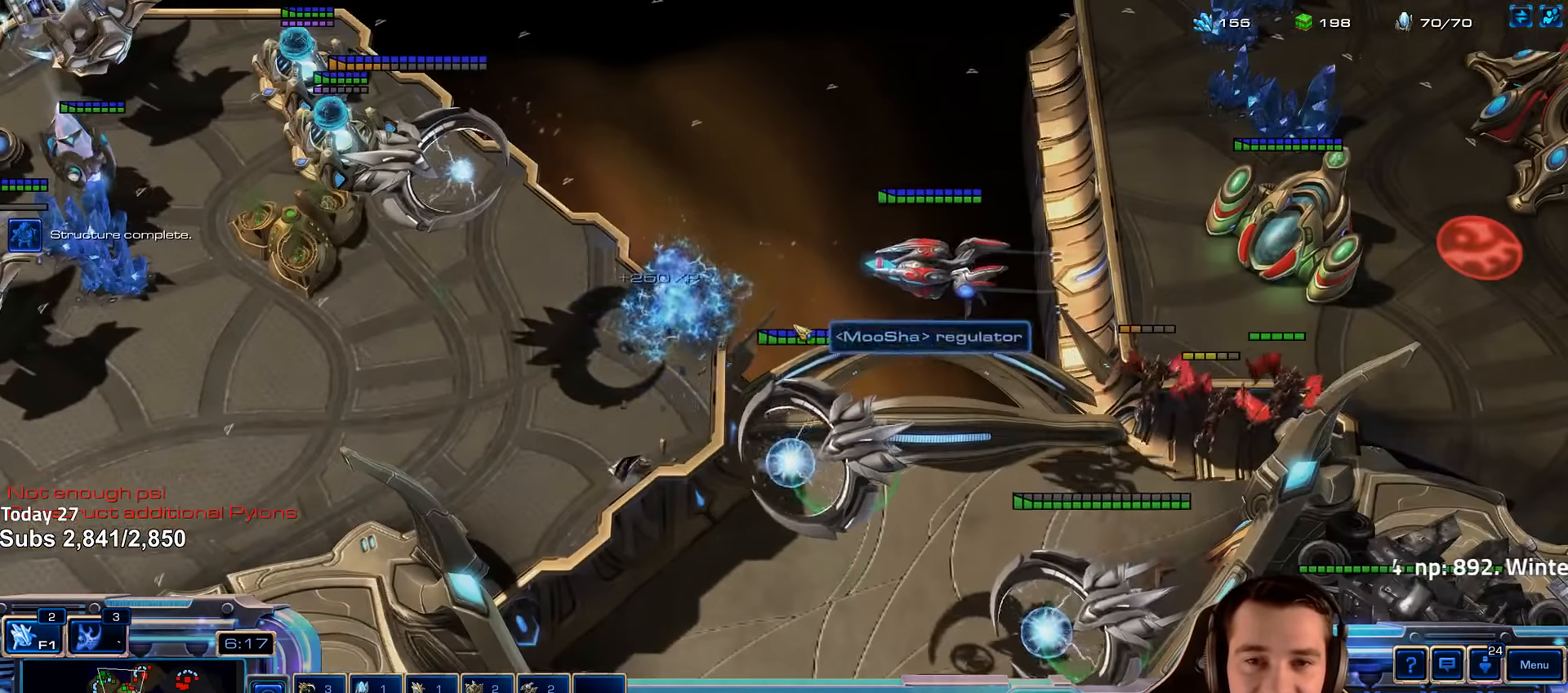
{"keys": [], "events": [[150, "a", "down"], [300, "a", "up"], [383, "a", "down"], [466, "a", "up"]]}
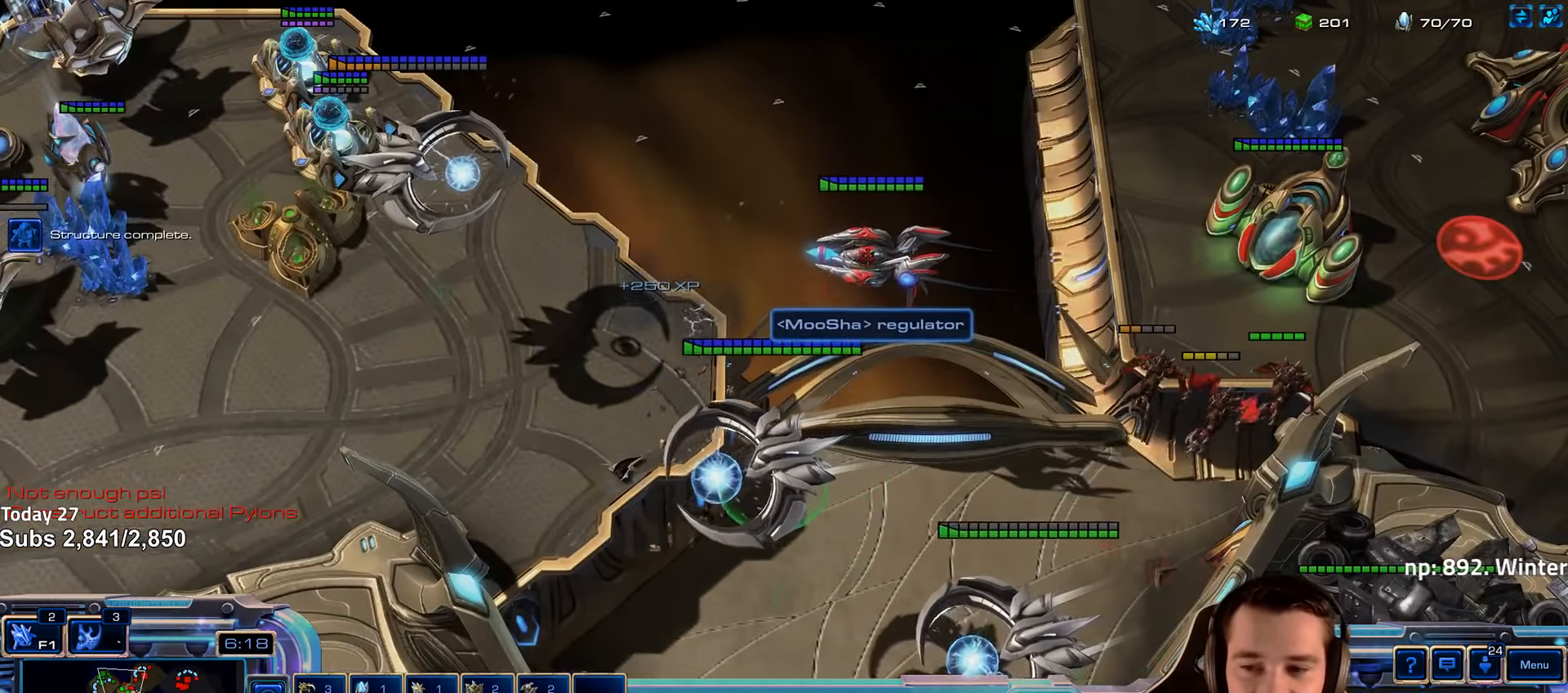
{"keys": ["tilde"], "events": [[483, "tilde", "down"]]}
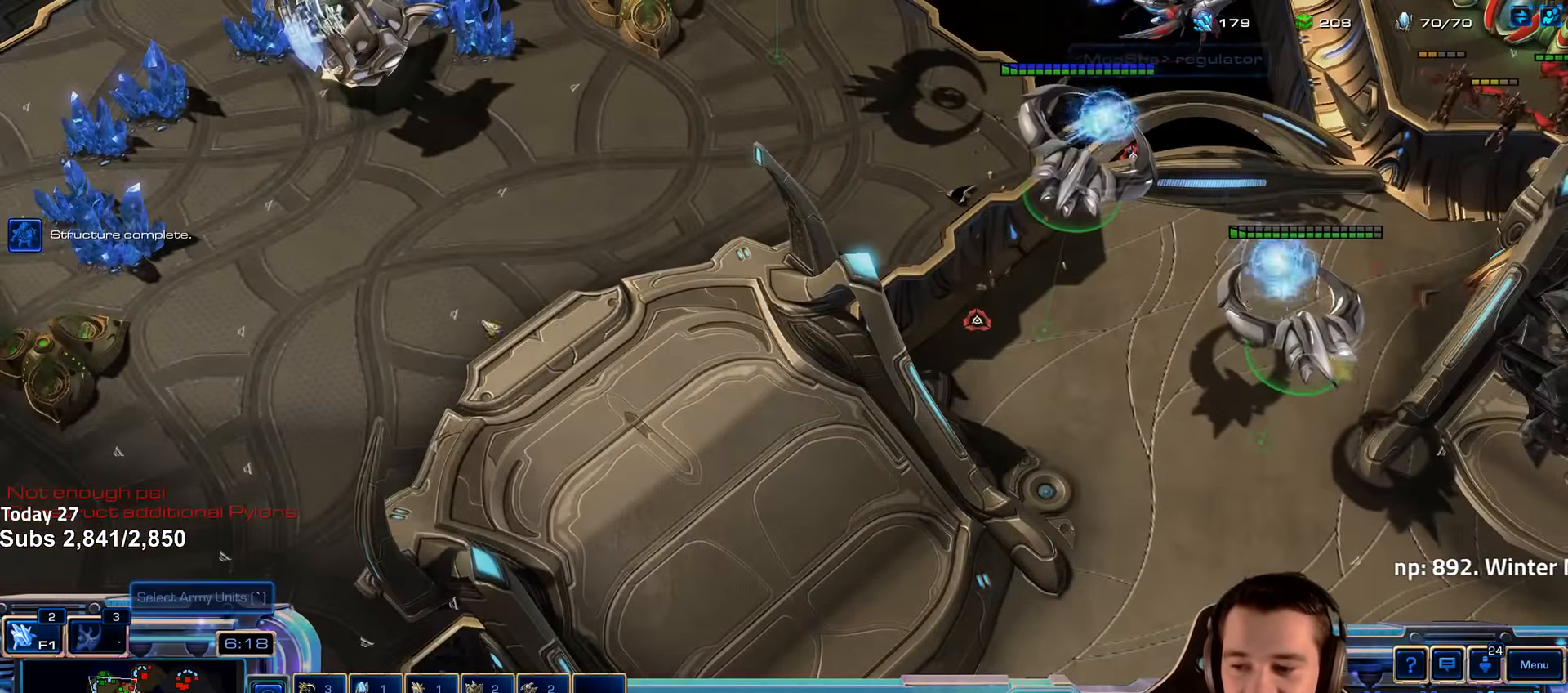
{"keys": [], "events": [[66, "tilde", "up"]]}
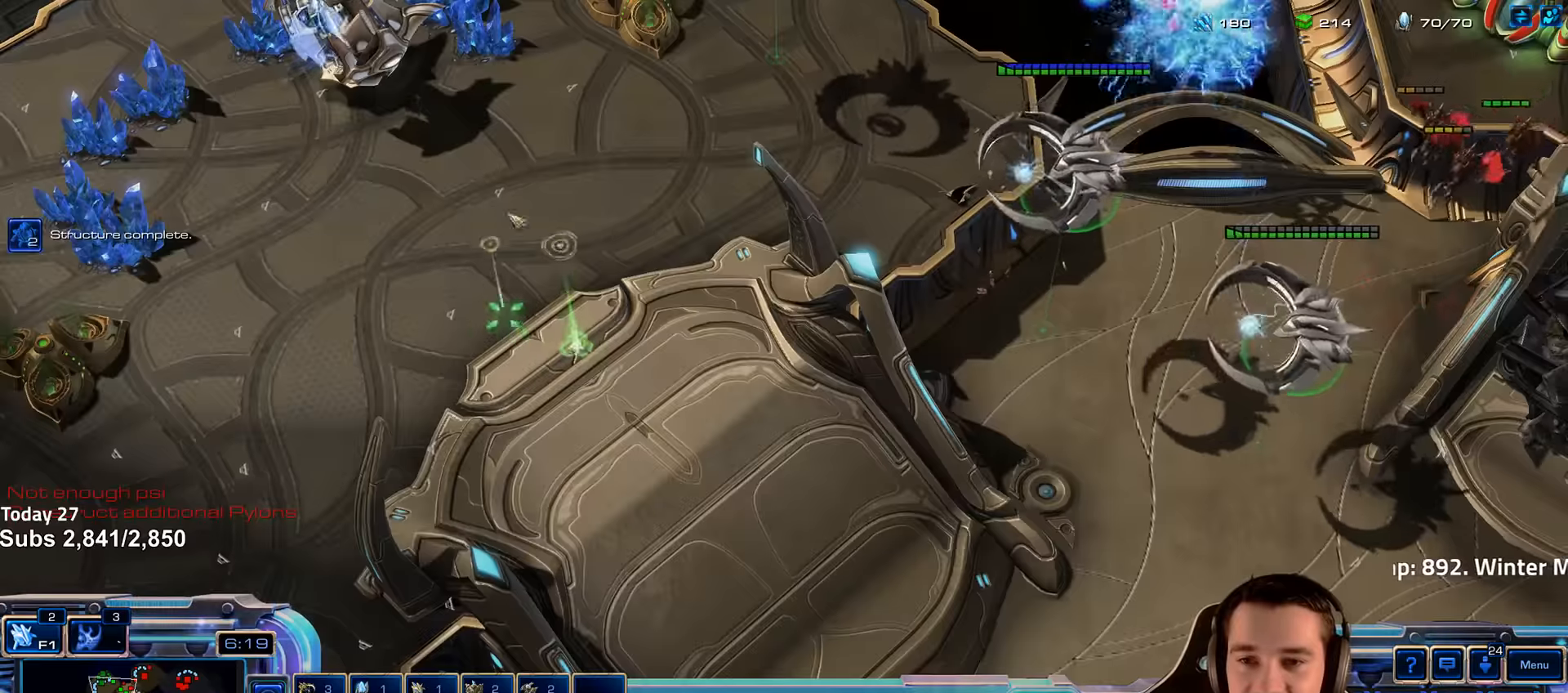
{"keys": [], "events": []}
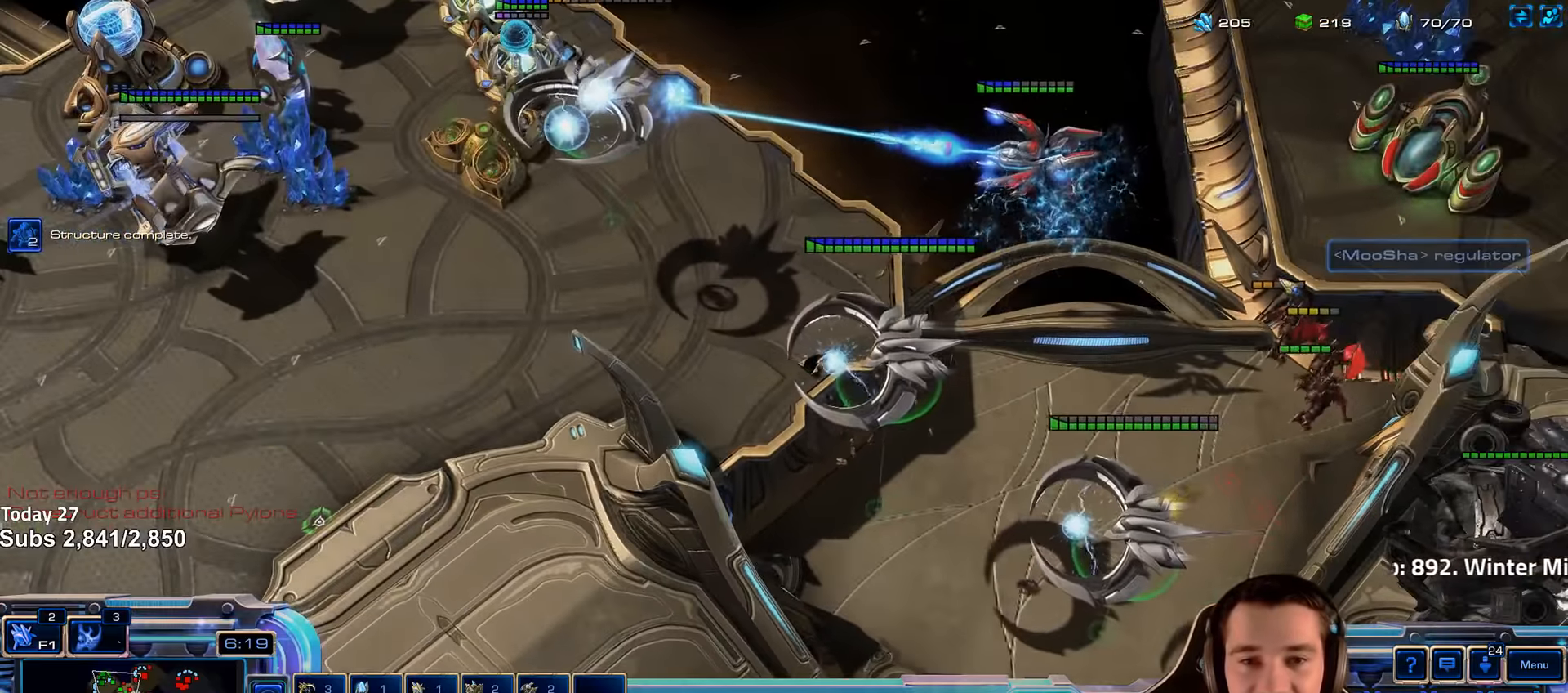
{"keys": [], "events": [[50, "a", "down"], [150, "a", "up"], [250, "a", "down"], [367, "a", "up"]]}
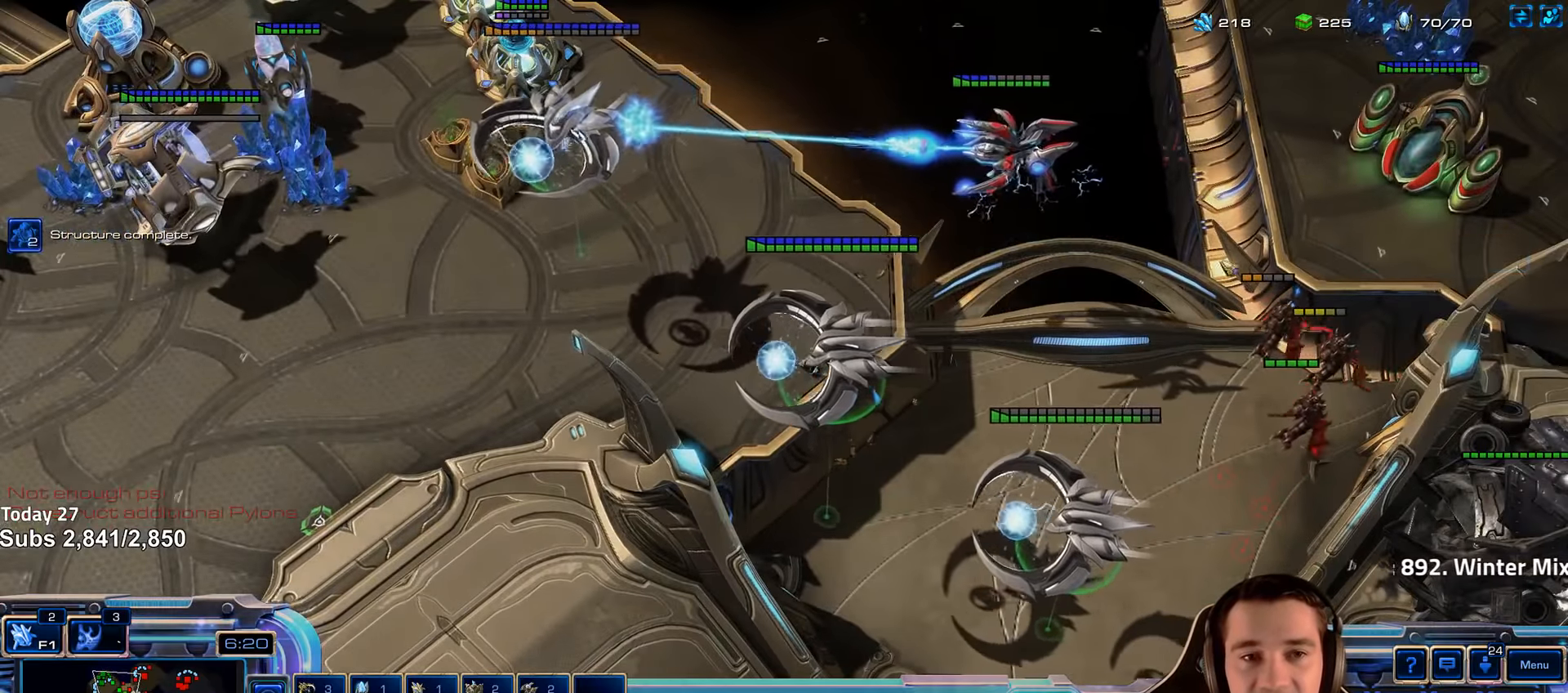
{"keys": [], "events": [[150, "5", "down"], [233, "5", "up"], [317, "shift", "down"], [367, "shift", "up"]]}
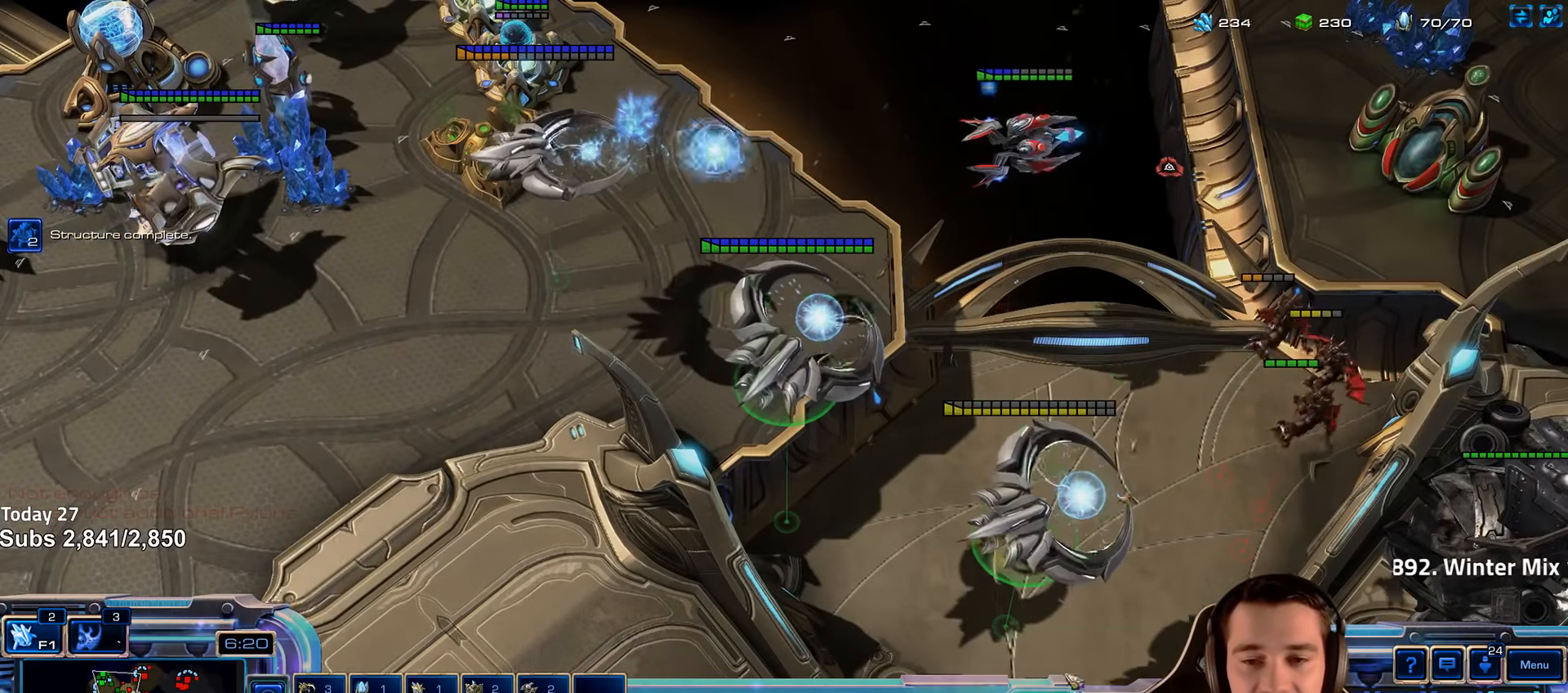
{"keys": [], "events": []}
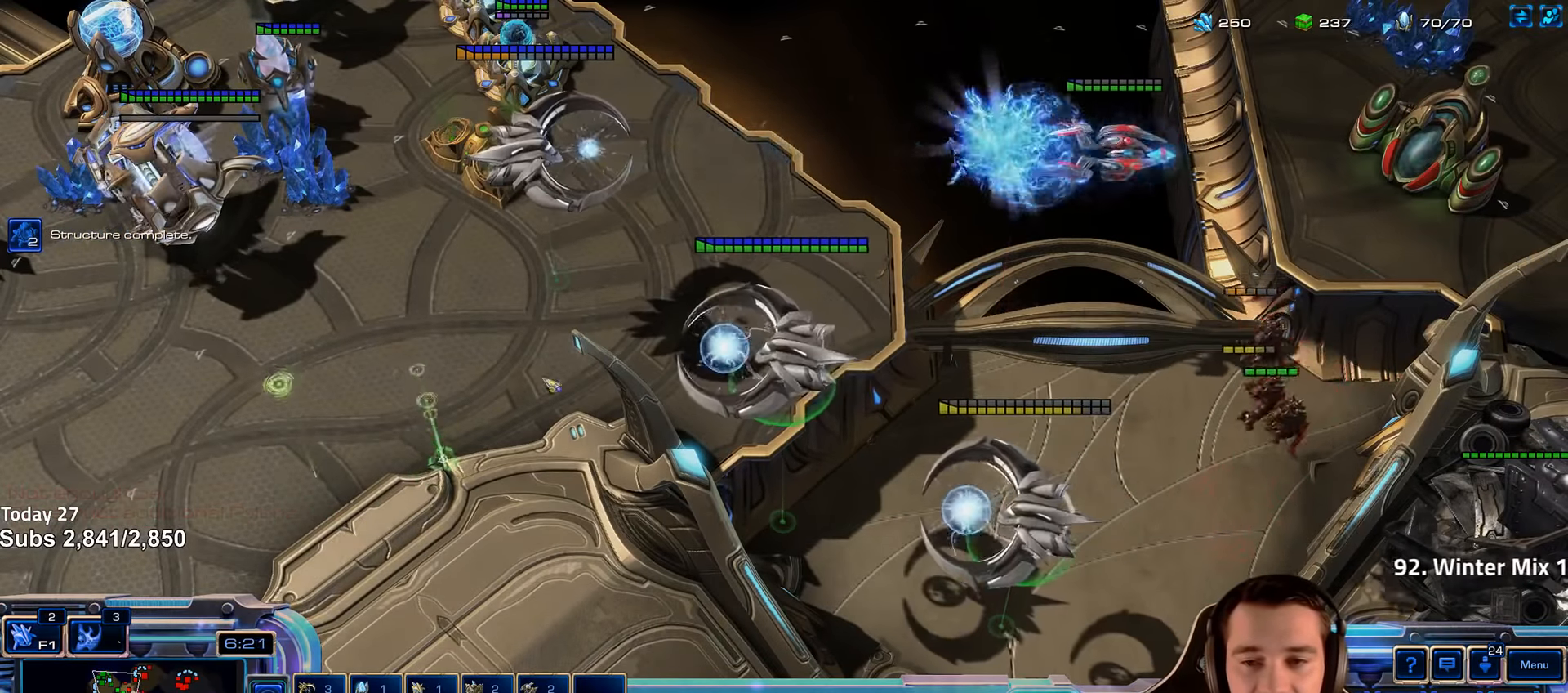
{"keys": [], "events": []}
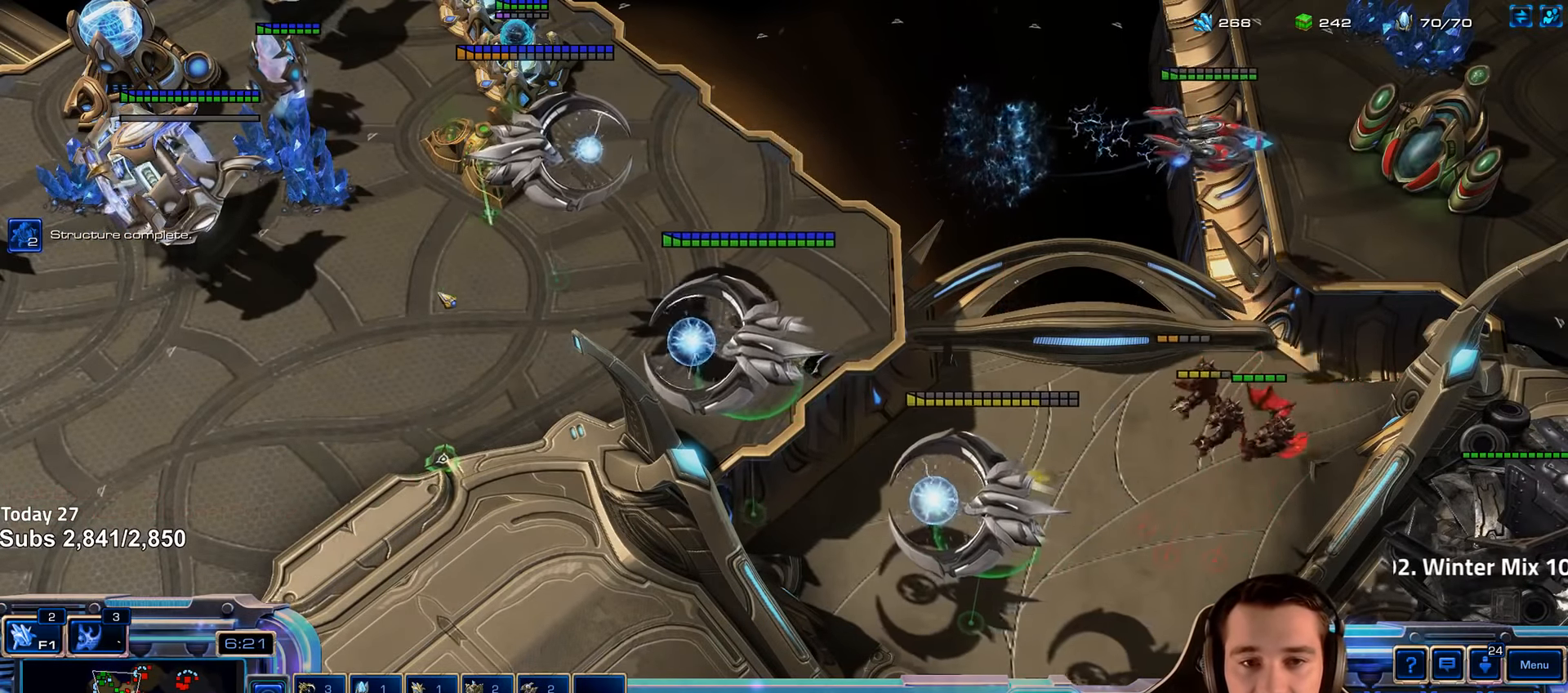
{"keys": [], "events": [[300, "a", "down"], [400, "a", "up"]]}
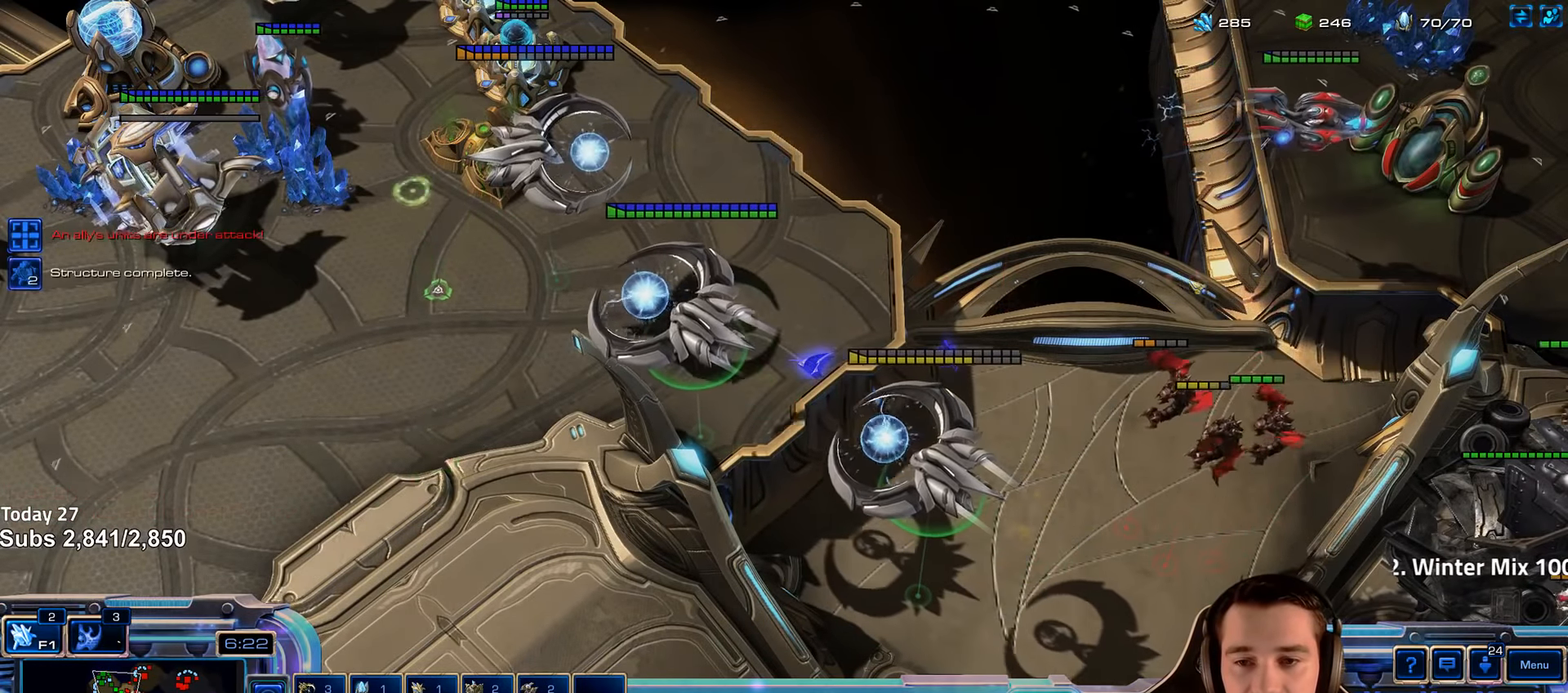
{"keys": [], "events": []}
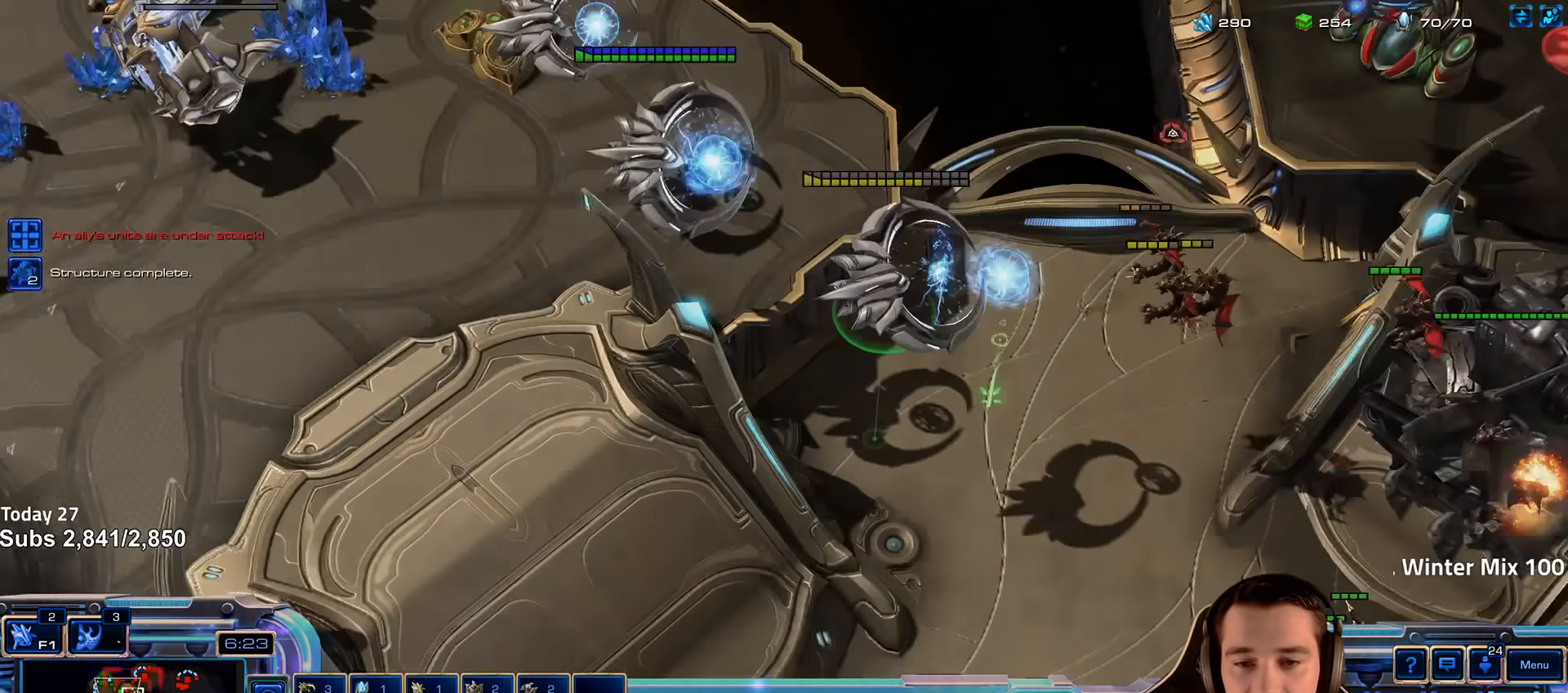
{"keys": [], "events": []}
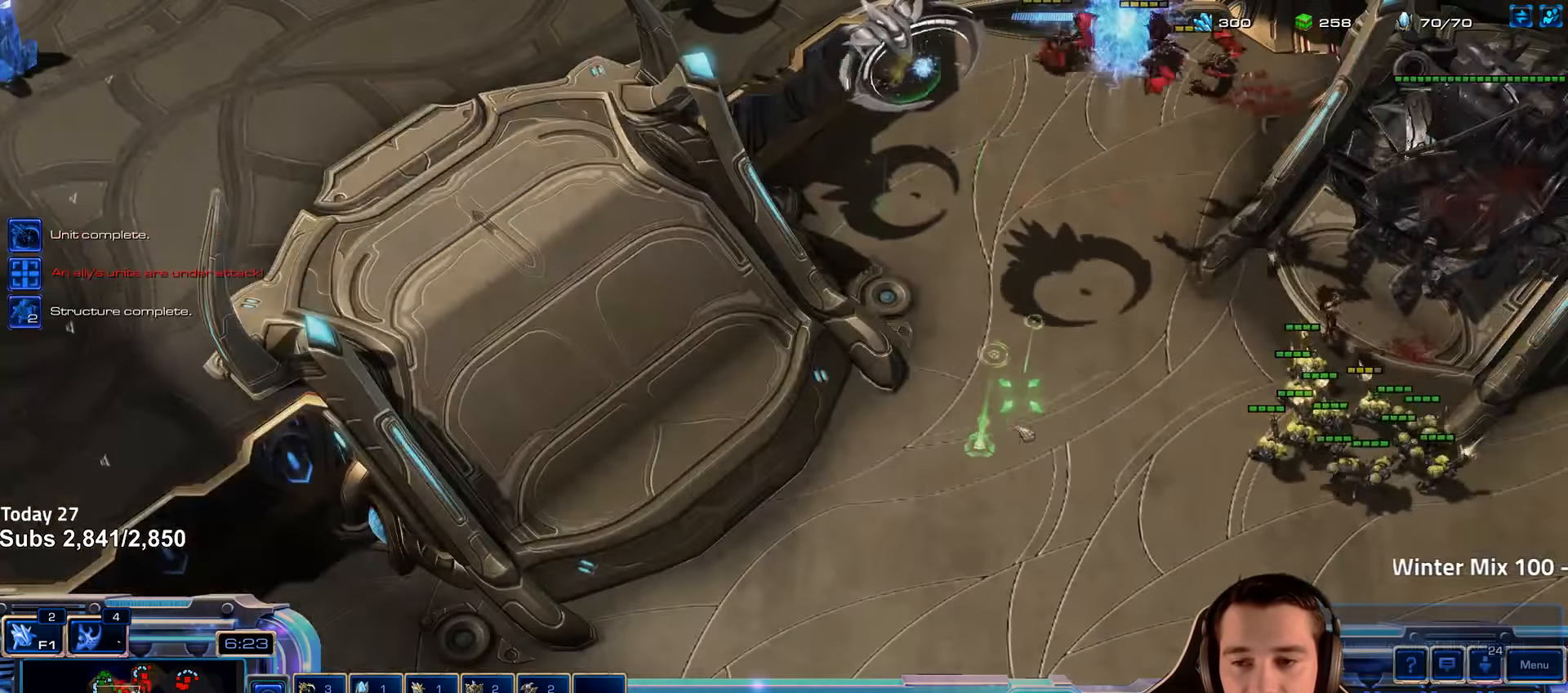
{"keys": [], "events": []}
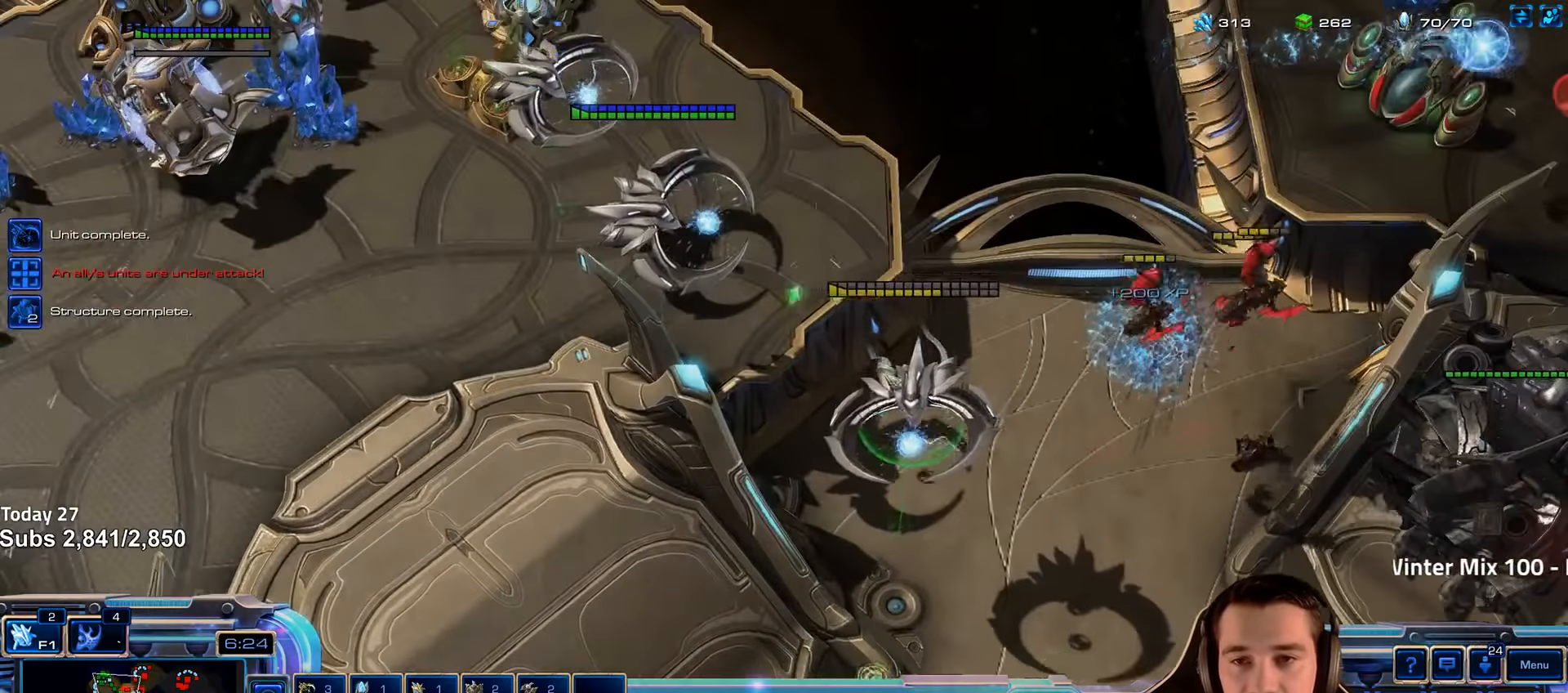
{"keys": [], "events": [[300, "5", "down"], [383, "5", "up"]]}
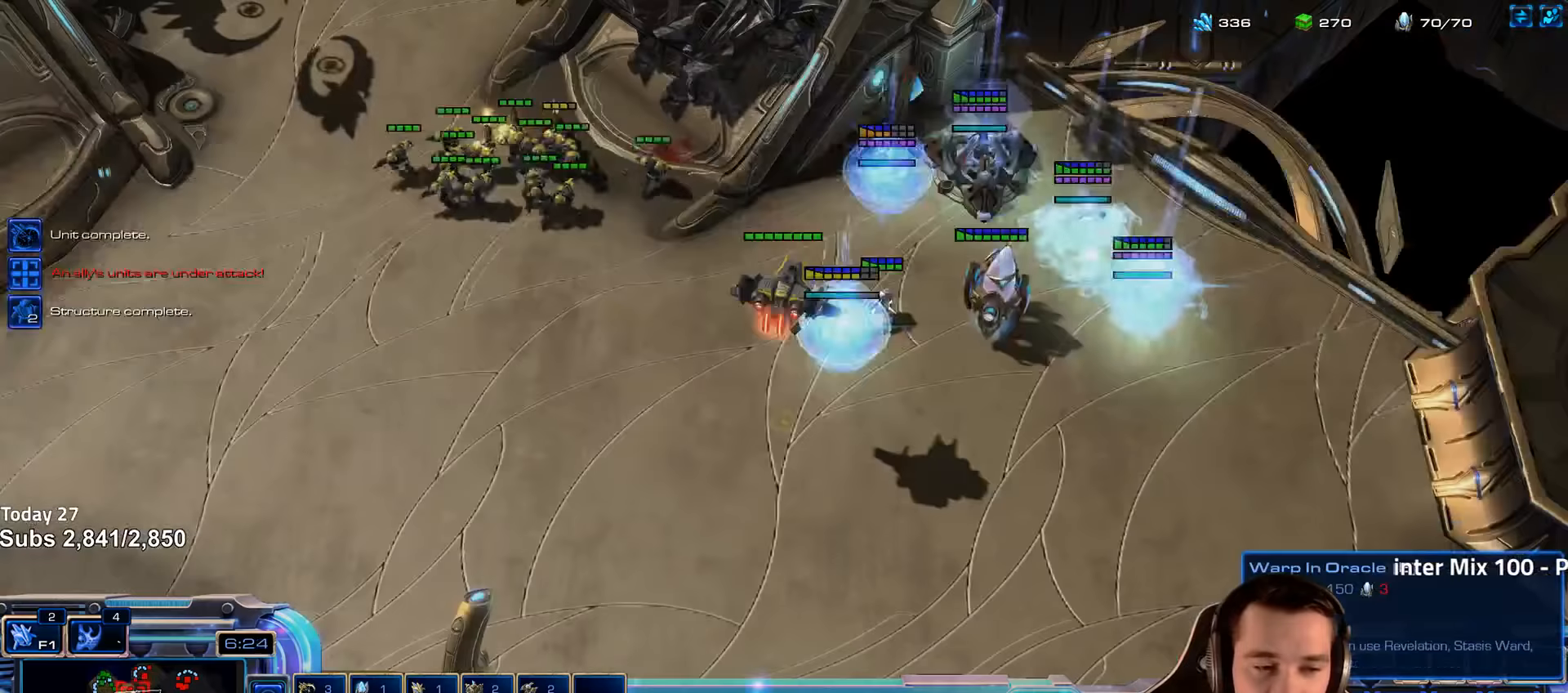
{"keys": [], "events": [[16, "t", "down"], [83, "t", "up"]]}
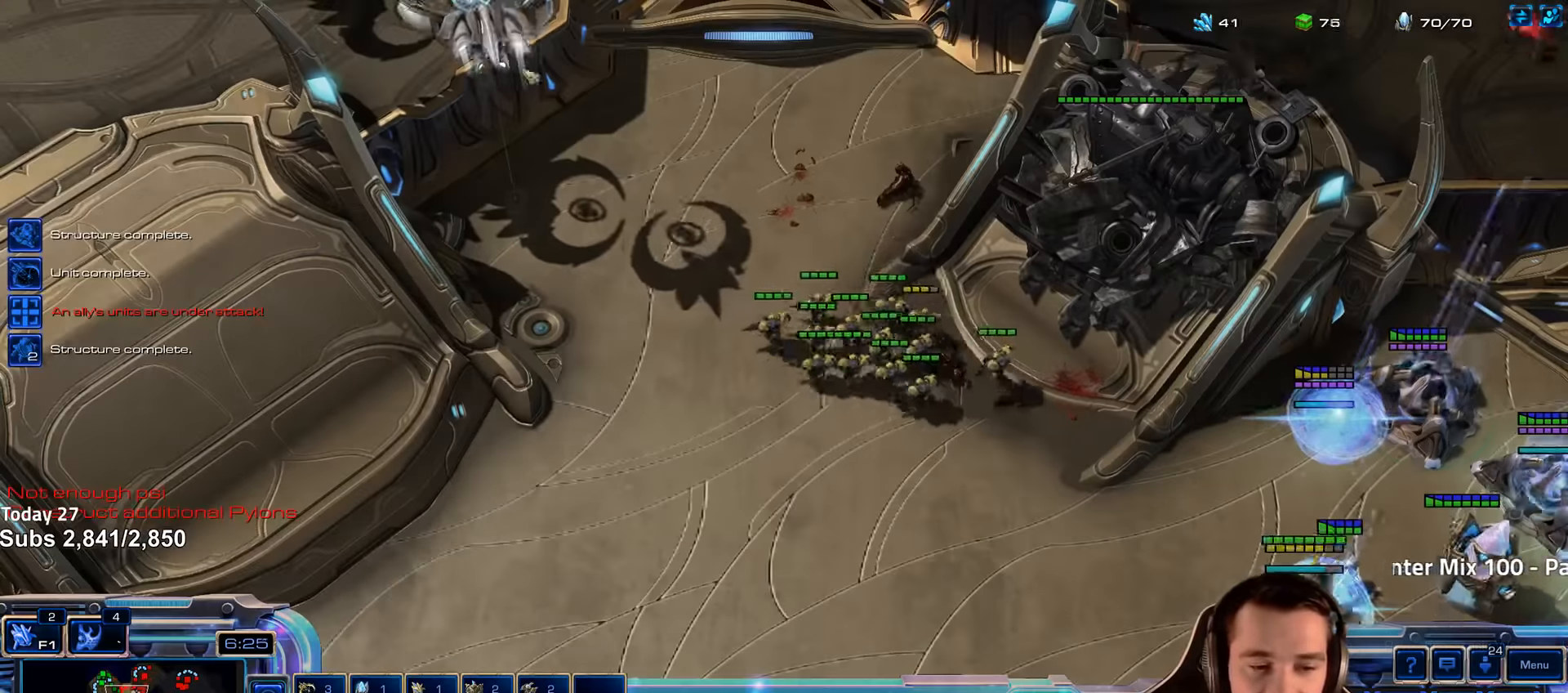
{"keys": ["ctrl"], "events": [[166, "tilde", "down"], [250, "tilde", "up"], [500, "ctrl", "down"]]}
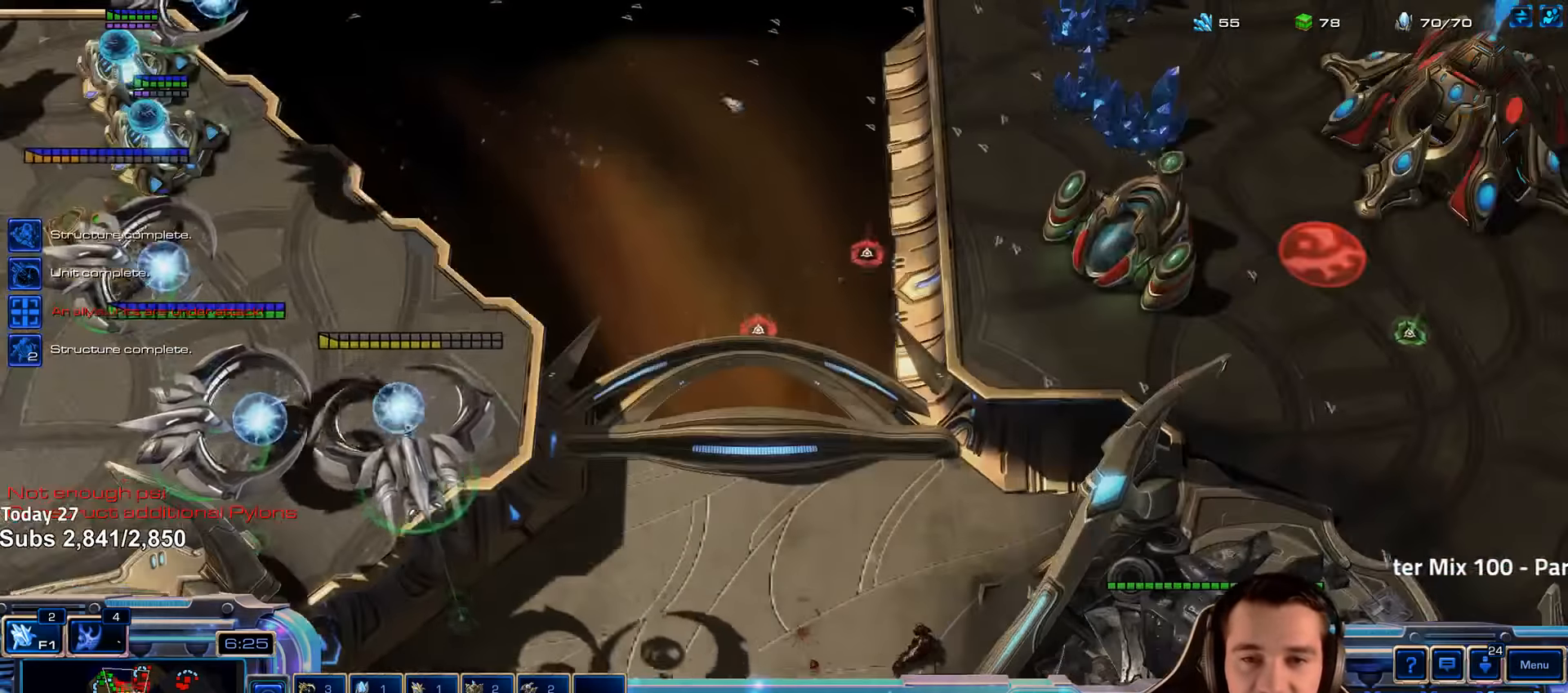
{"keys": [], "events": [[216, "1", "down"], [316, "1", "up"], [333, "ctrl", "up"]]}
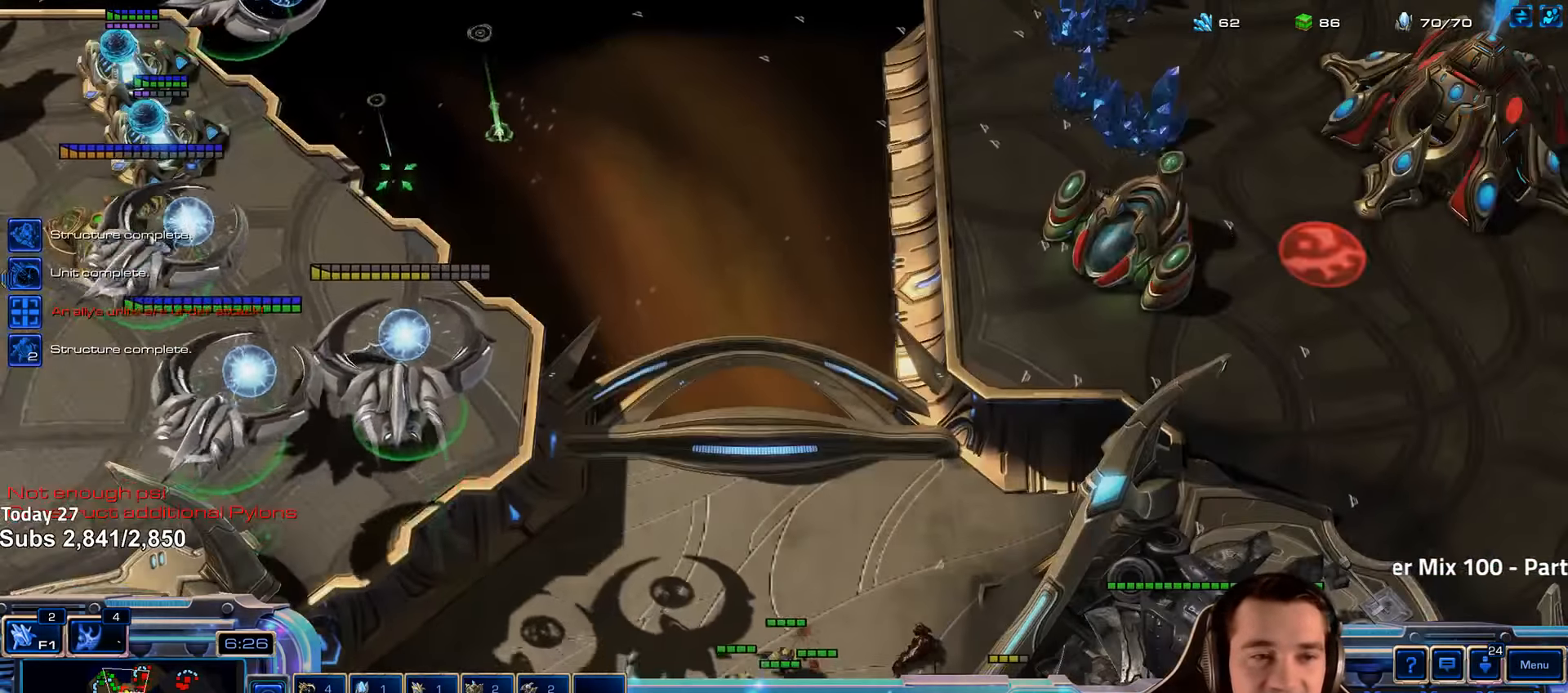
{"keys": [], "events": [[250, "ctrl", "down"], [366, "1", "down"], [483, "1", "up"], [483, "ctrl", "up"]]}
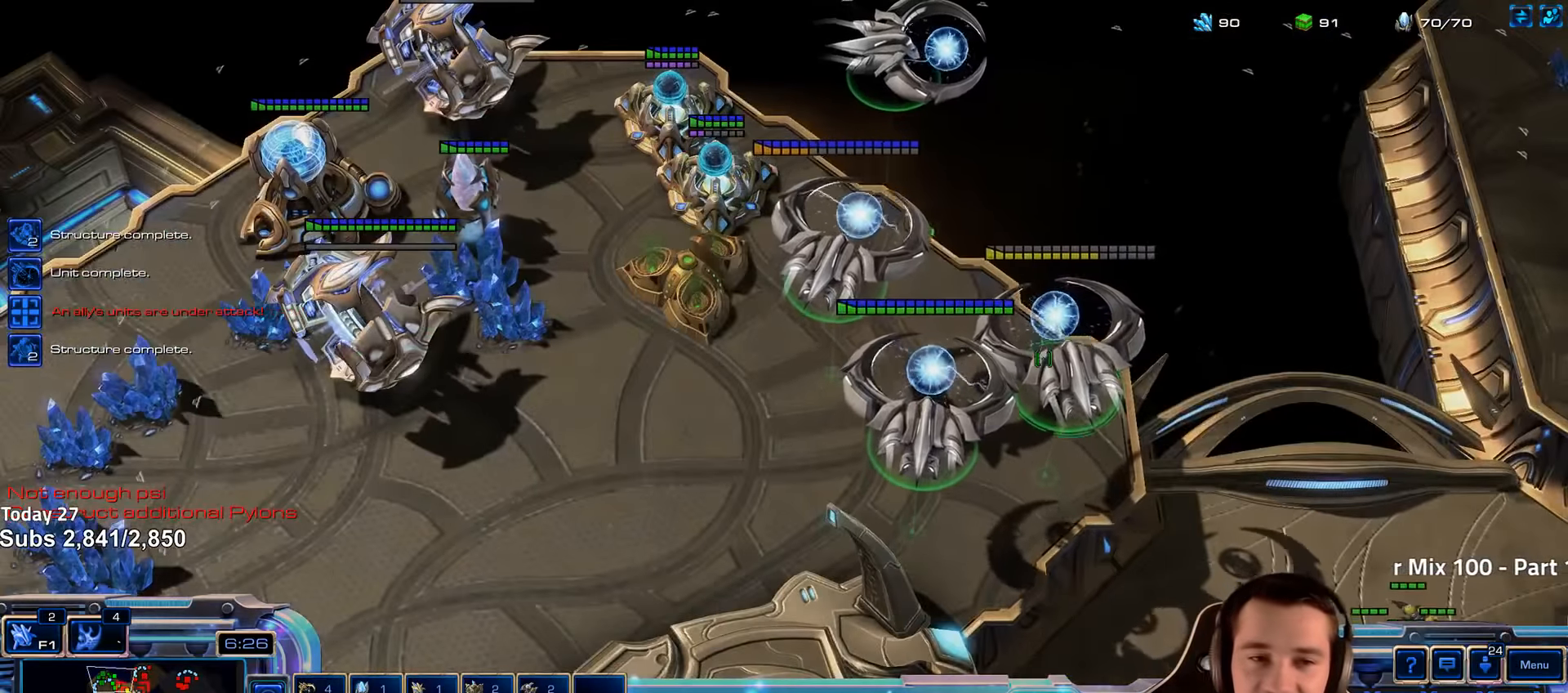
{"keys": [], "events": []}
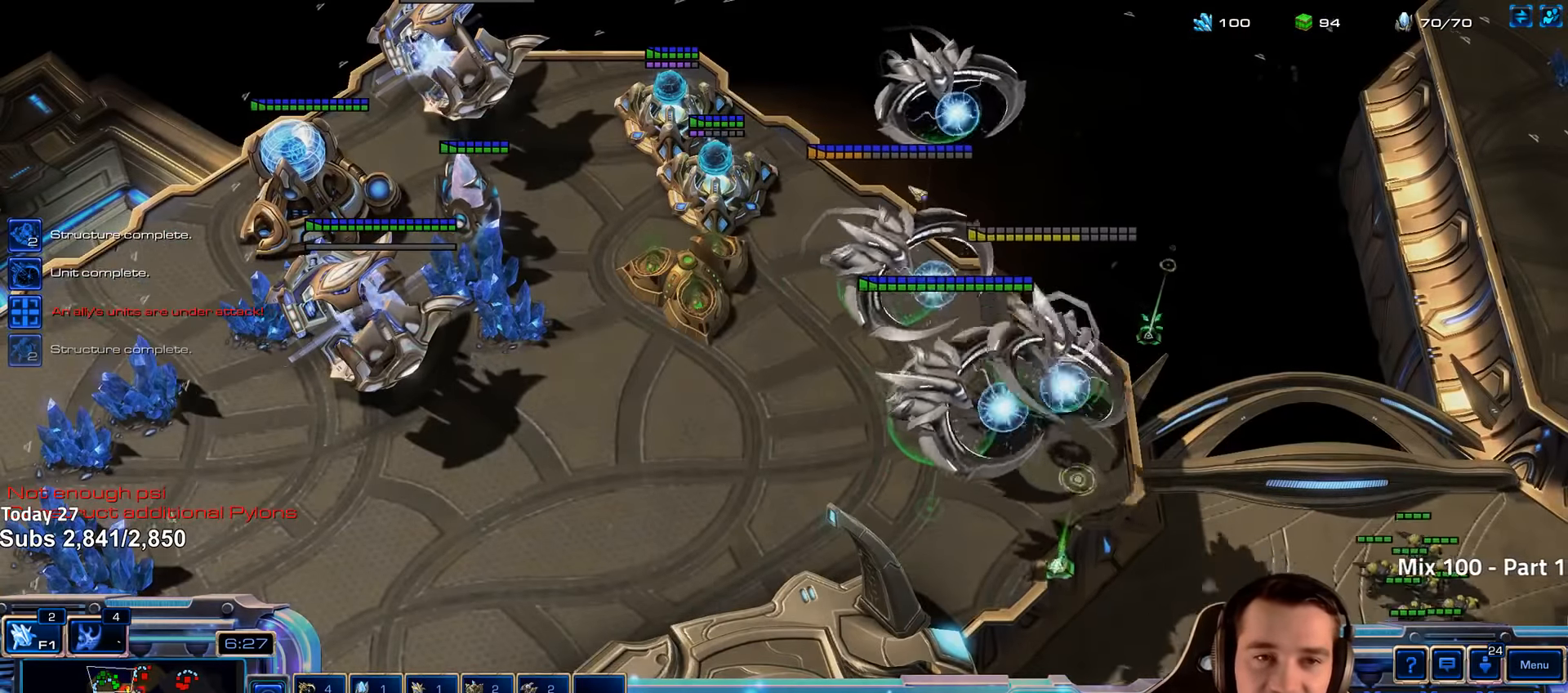
{"keys": ["4"], "events": [[283, "f2", "down"], [333, "f3", "down"], [383, "f2", "up"], [416, "f3", "up"], [500, "4", "down"]]}
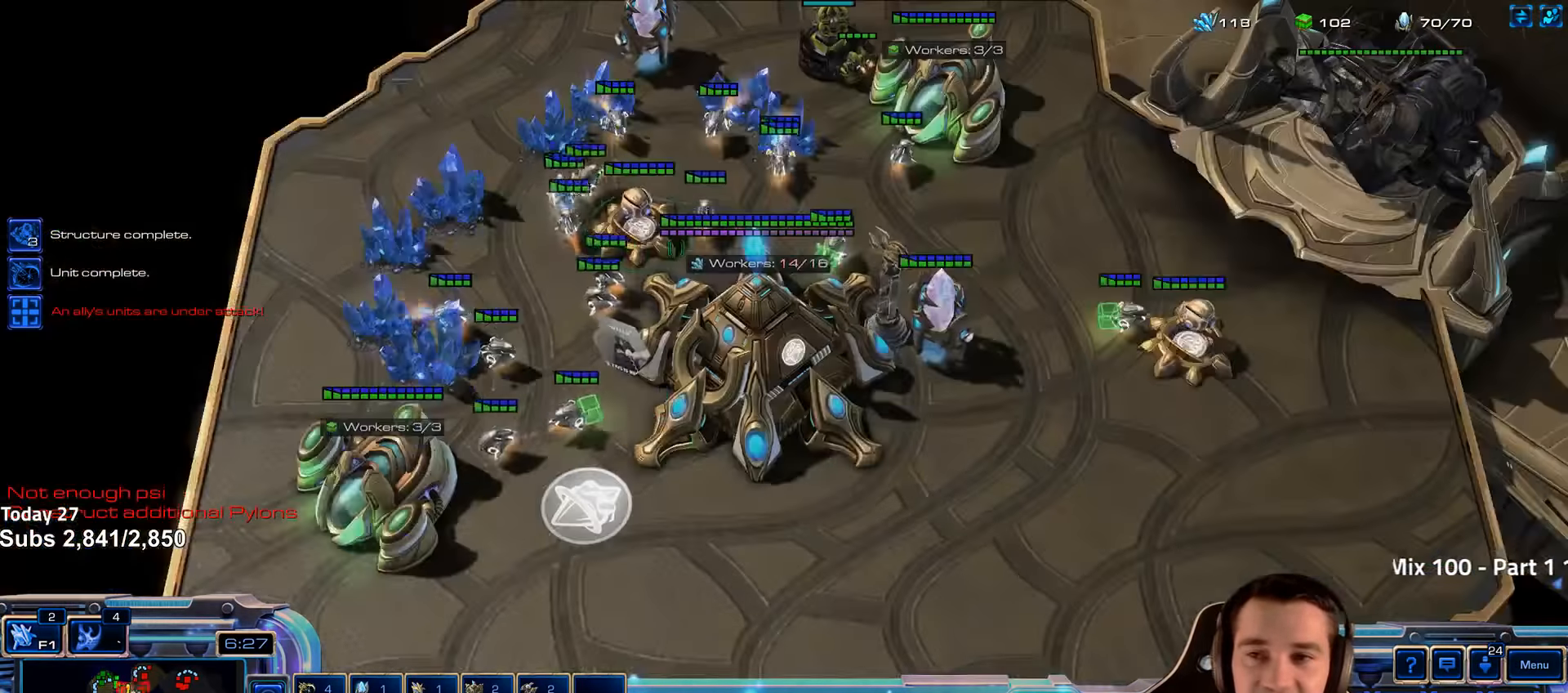
{"keys": [], "events": [[83, "4", "up"], [116, "e", "down"], [216, "e", "up"], [266, "e", "down"], [333, "e", "up"]]}